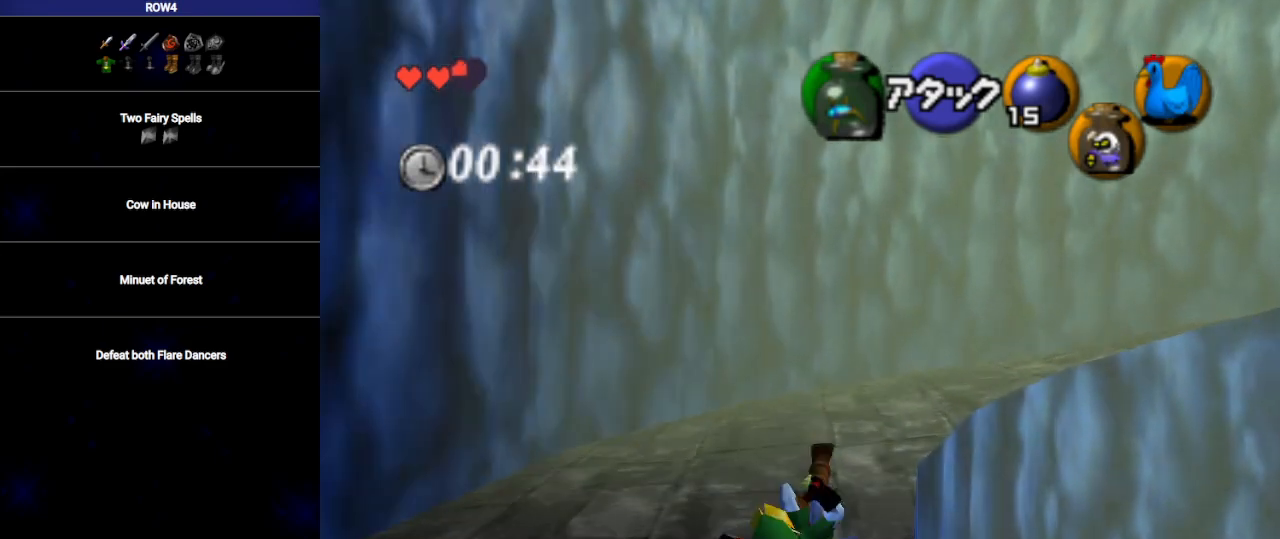
Gameplay with a controller (Nintendo layout); each line is a JSON object with the inputs held at the frame after it. "events" lists button and stick changes between this image and that frame as [ms after this image, input, new state], when the widget could be followed in between. Not read: L3 R3.
{"buttons": ["A"], "left_stick": "up-right", "right_stick": "center", "events": [[100, "A", "up"], [133, "left_stick", "up-right"], [383, "A", "down"]]}
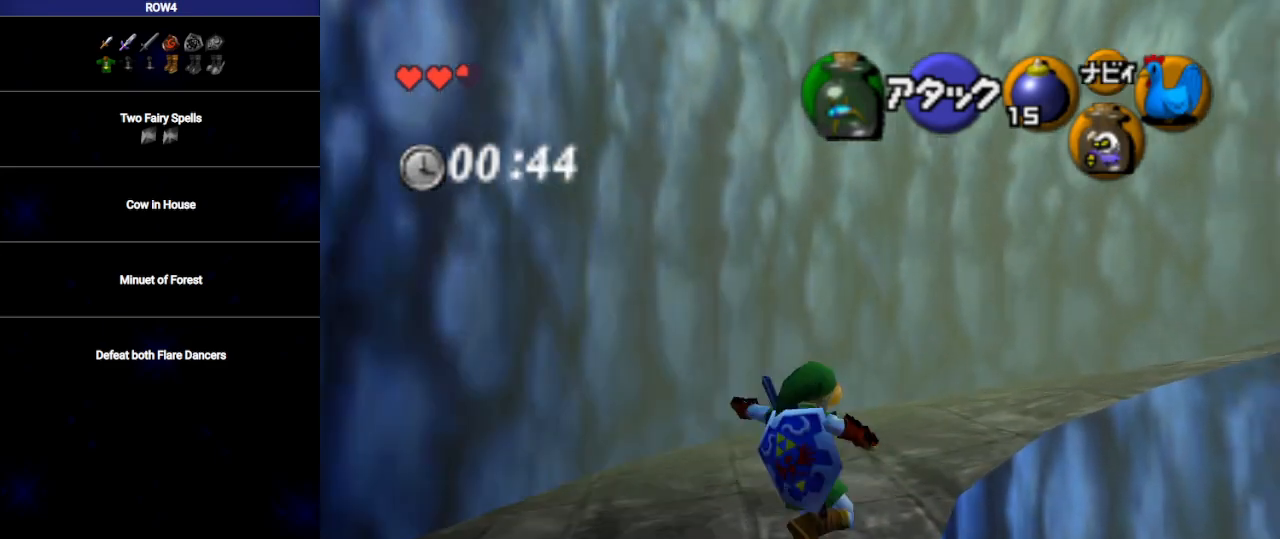
{"buttons": [], "left_stick": "up-right", "right_stick": "center", "events": [[317, "A", "up"]]}
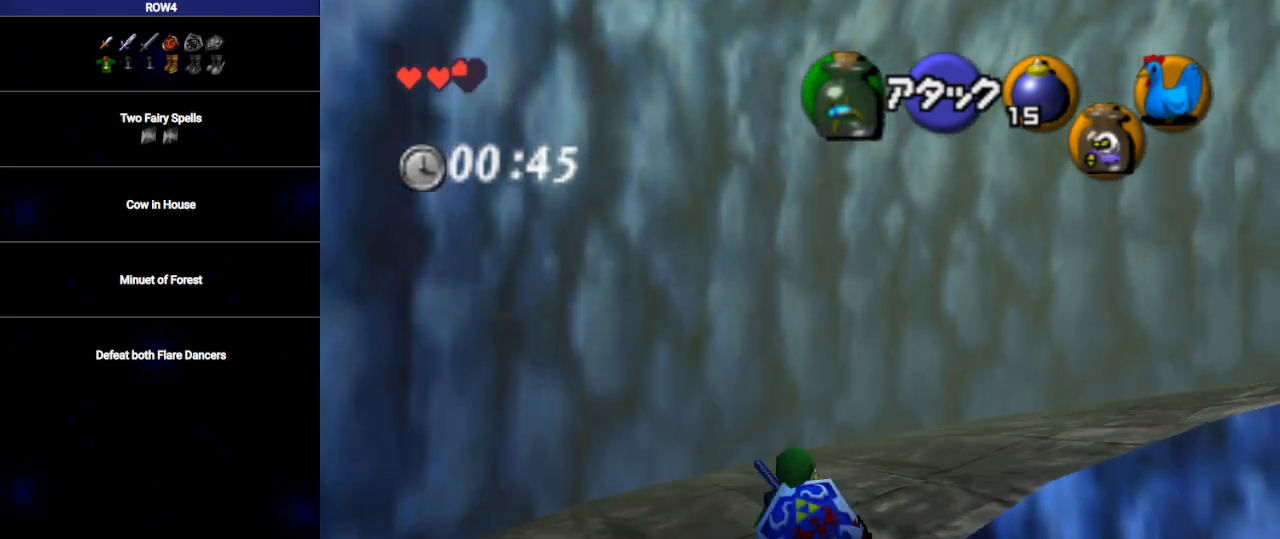
{"buttons": ["A"], "left_stick": "up-right", "right_stick": "center", "events": [[233, "A", "down"]]}
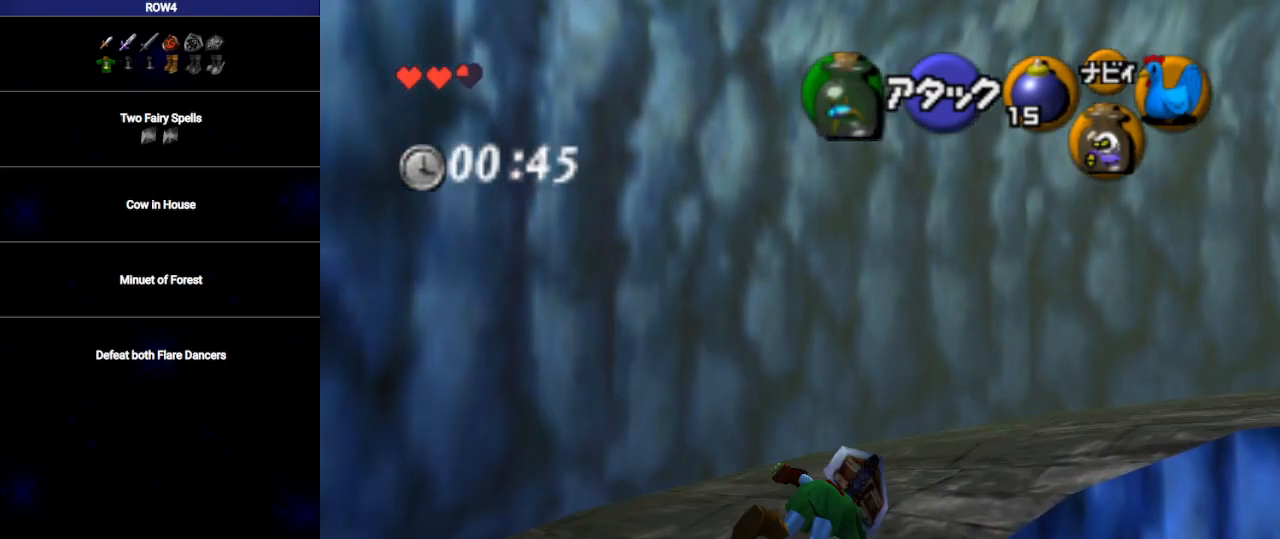
{"buttons": [], "left_stick": "up-right", "right_stick": "center", "events": [[167, "A", "up"]]}
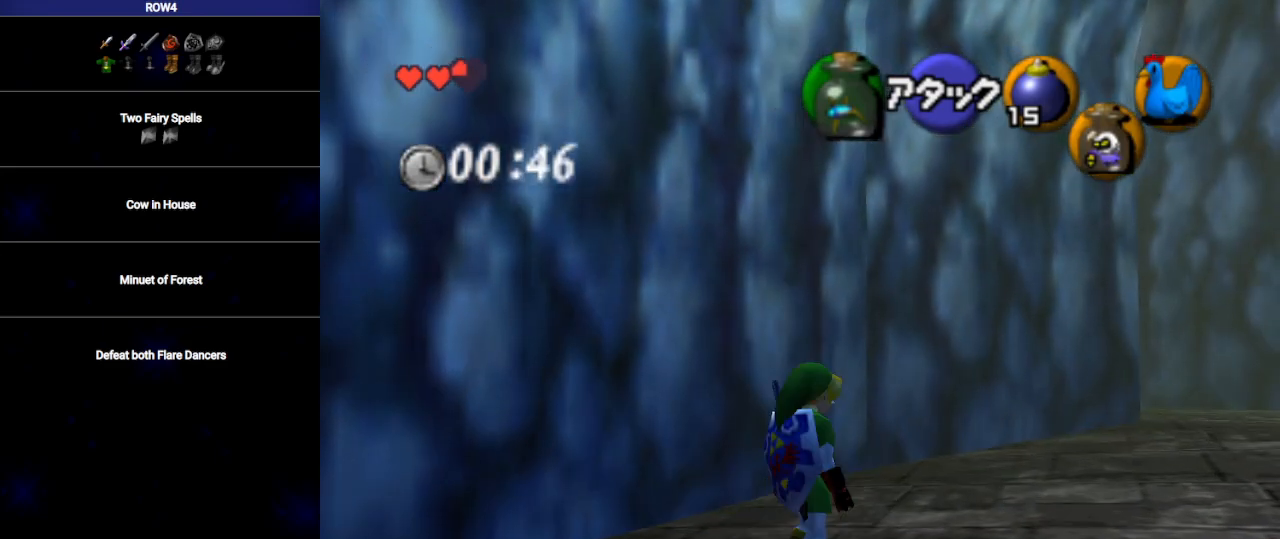
{"buttons": [], "left_stick": "up", "right_stick": "center", "events": [[133, "A", "down"], [233, "L1", "down"], [267, "A", "up"], [417, "L1", "up"], [417, "left_stick", "up"]]}
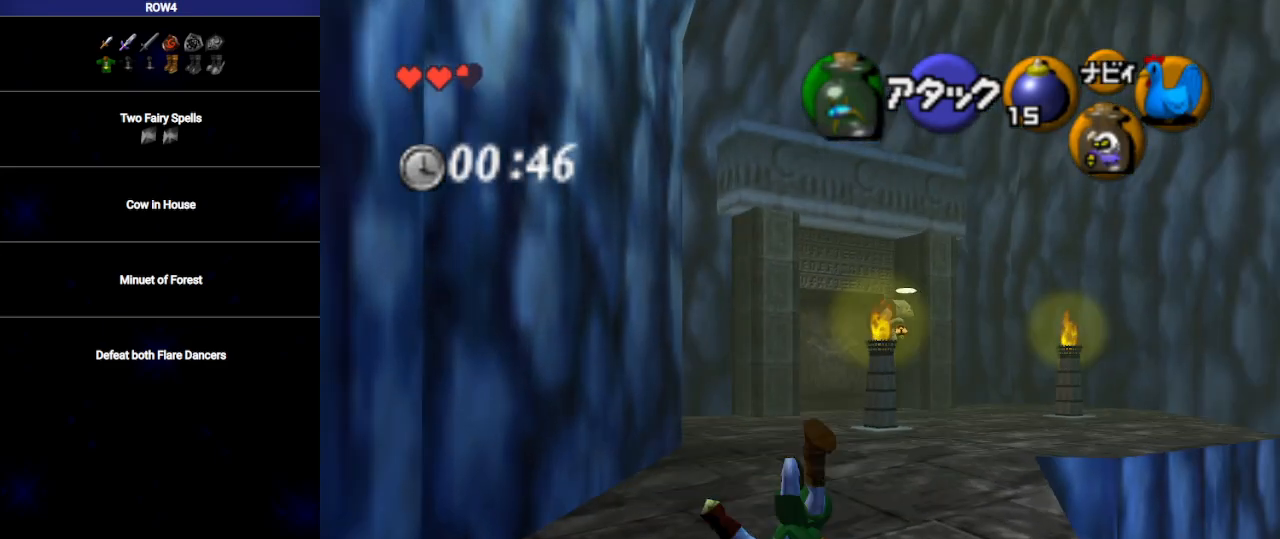
{"buttons": ["A"], "left_stick": "up", "right_stick": "center", "events": [[383, "A", "down"]]}
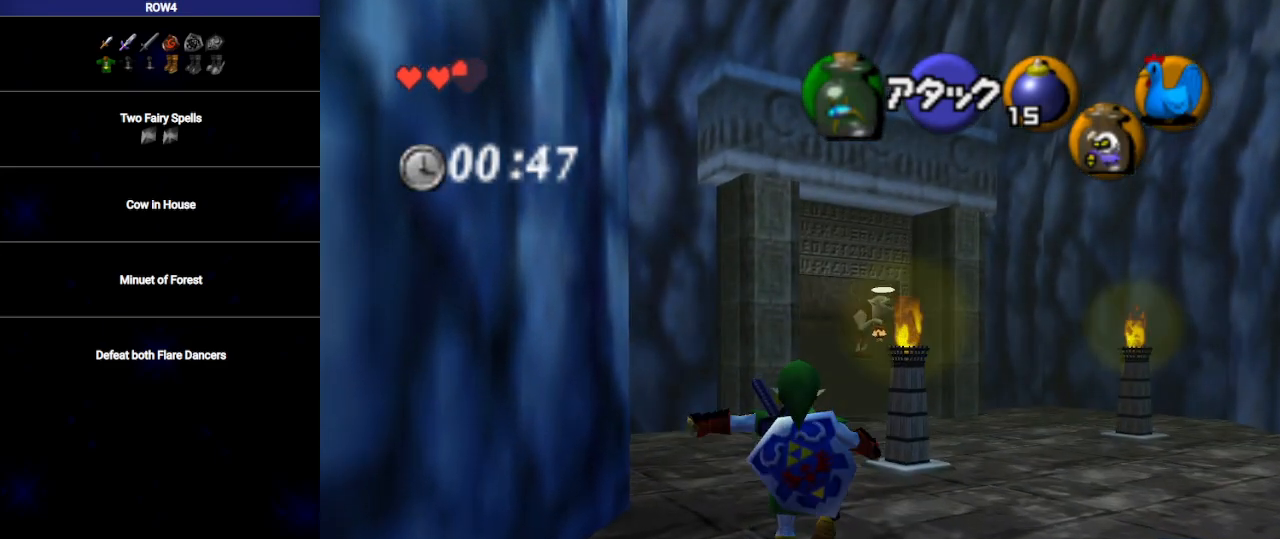
{"buttons": [], "left_stick": "up", "right_stick": "center", "events": [[417, "A", "up"]]}
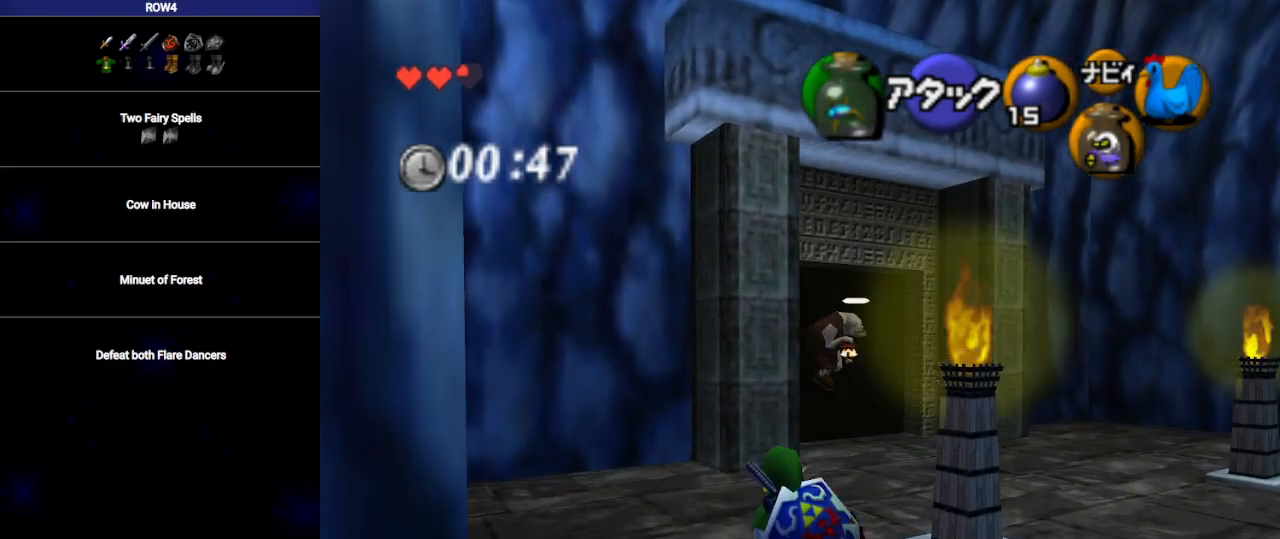
{"buttons": ["A"], "left_stick": "up", "right_stick": "center", "events": [[167, "A", "down"]]}
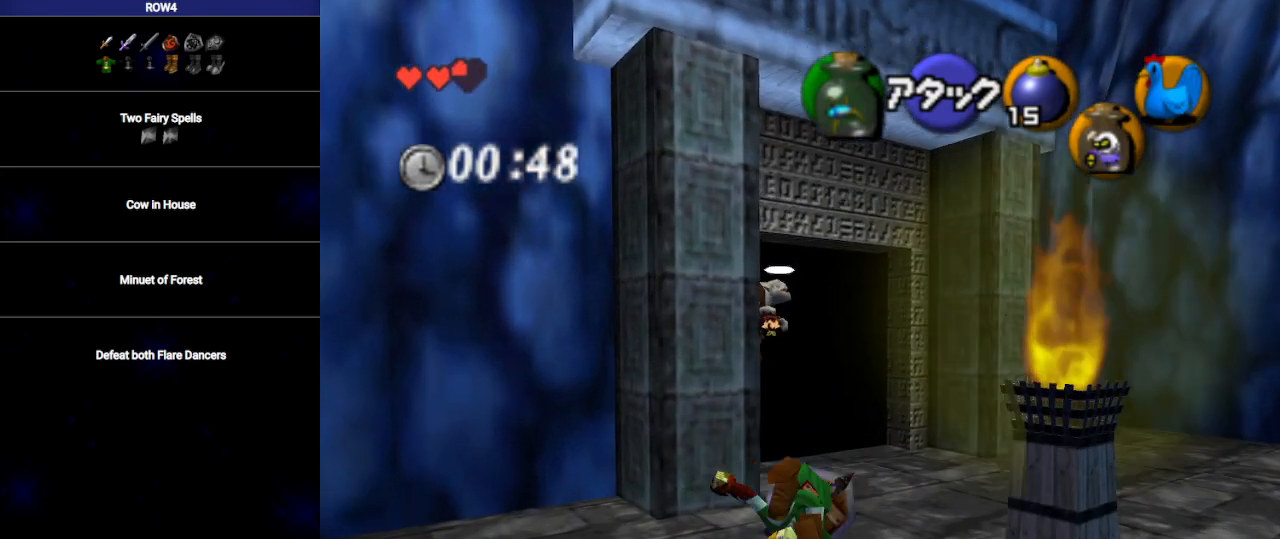
{"buttons": ["A"], "left_stick": "up", "right_stick": "center", "events": [[267, "A", "up"], [483, "A", "down"]]}
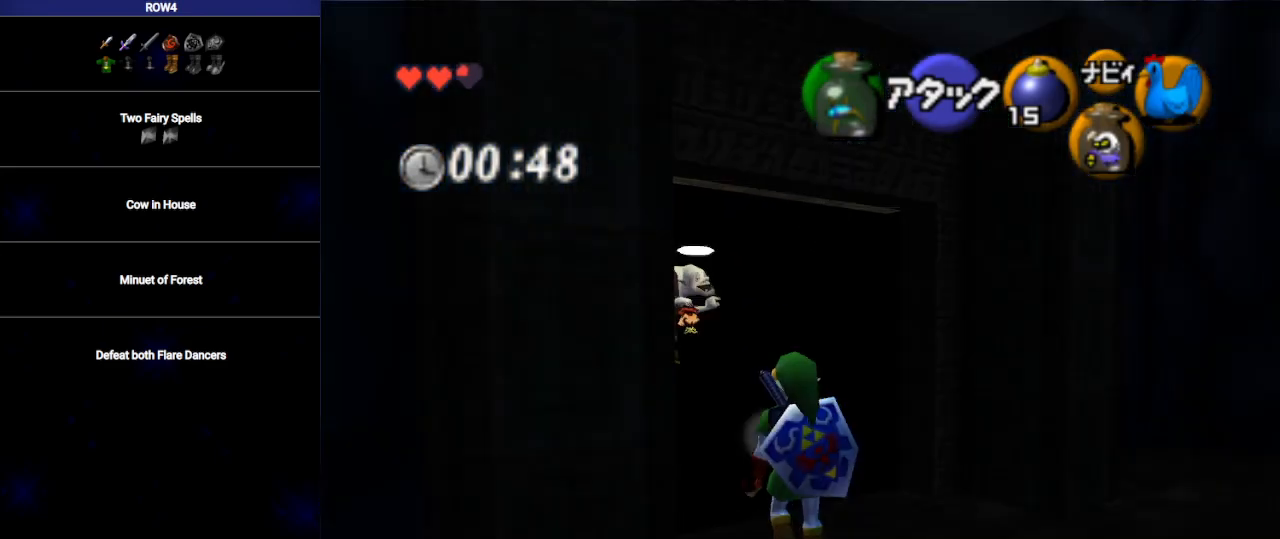
{"buttons": [], "left_stick": "up", "right_stick": "center", "events": [[500, "A", "up"]]}
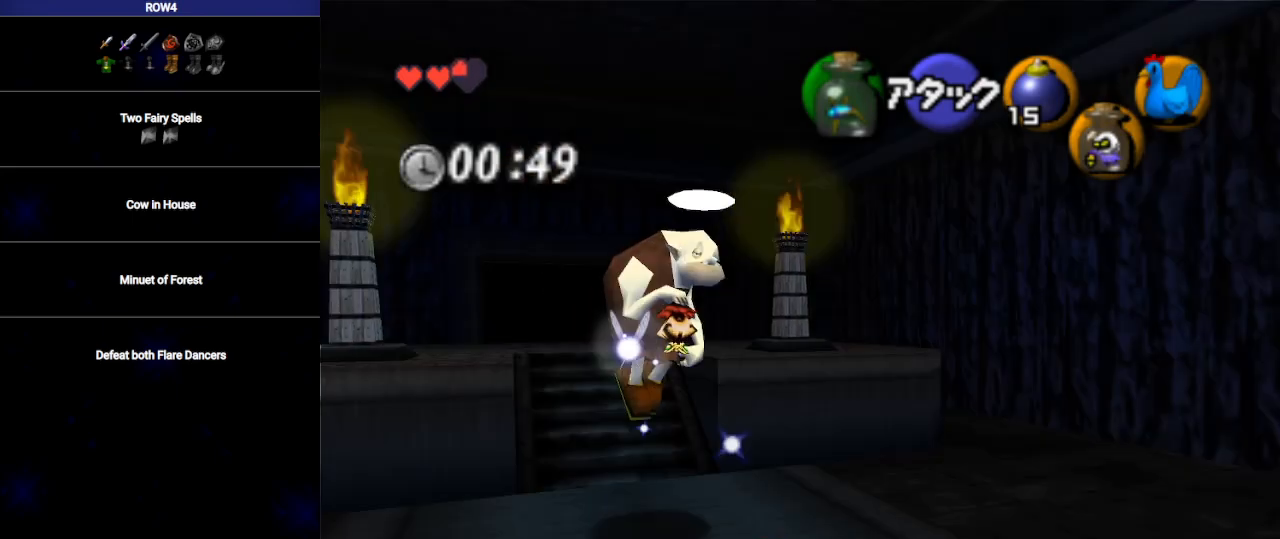
{"buttons": [], "left_stick": "up", "right_stick": "center", "events": []}
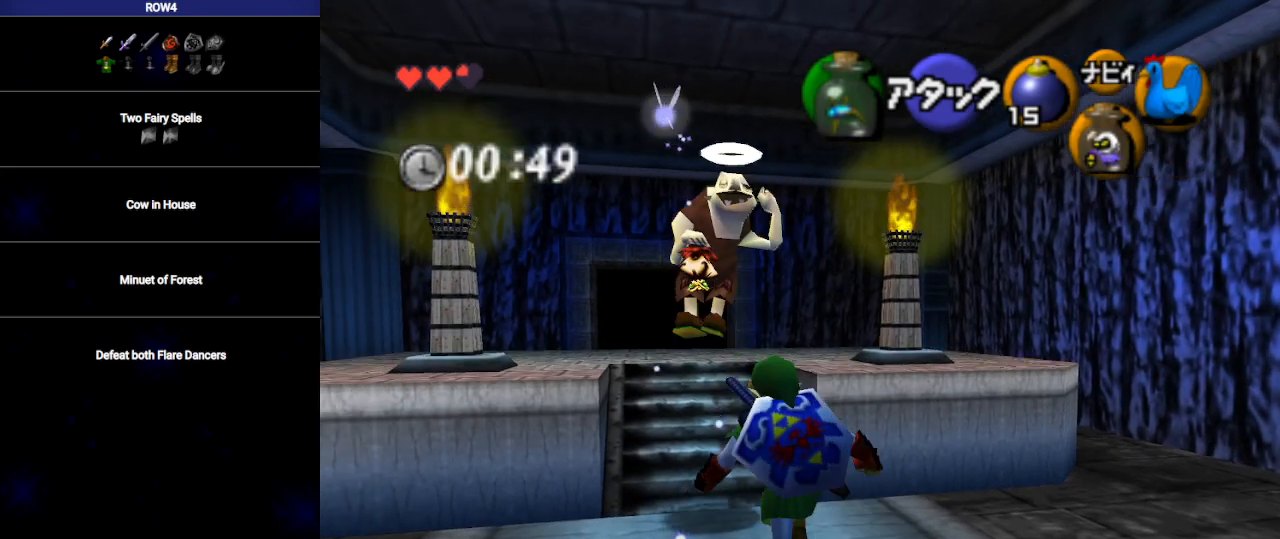
{"buttons": [], "left_stick": "up", "right_stick": "center", "events": [[67, "A", "down"], [133, "A", "up"]]}
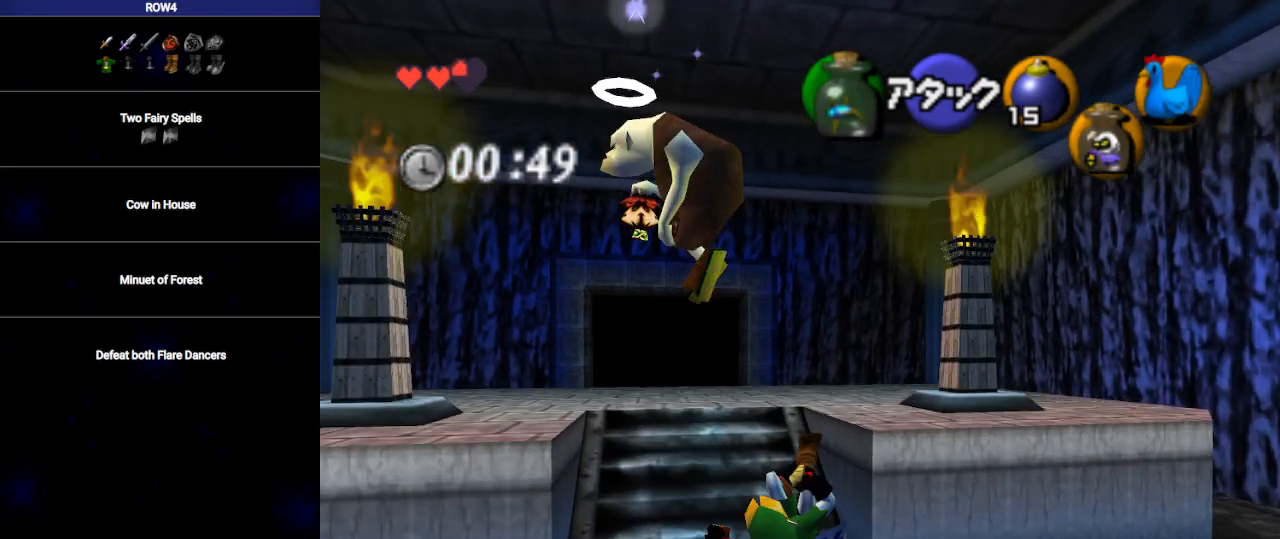
{"buttons": [], "left_stick": "up-left", "right_stick": "center", "events": [[417, "left_stick", "up-left"]]}
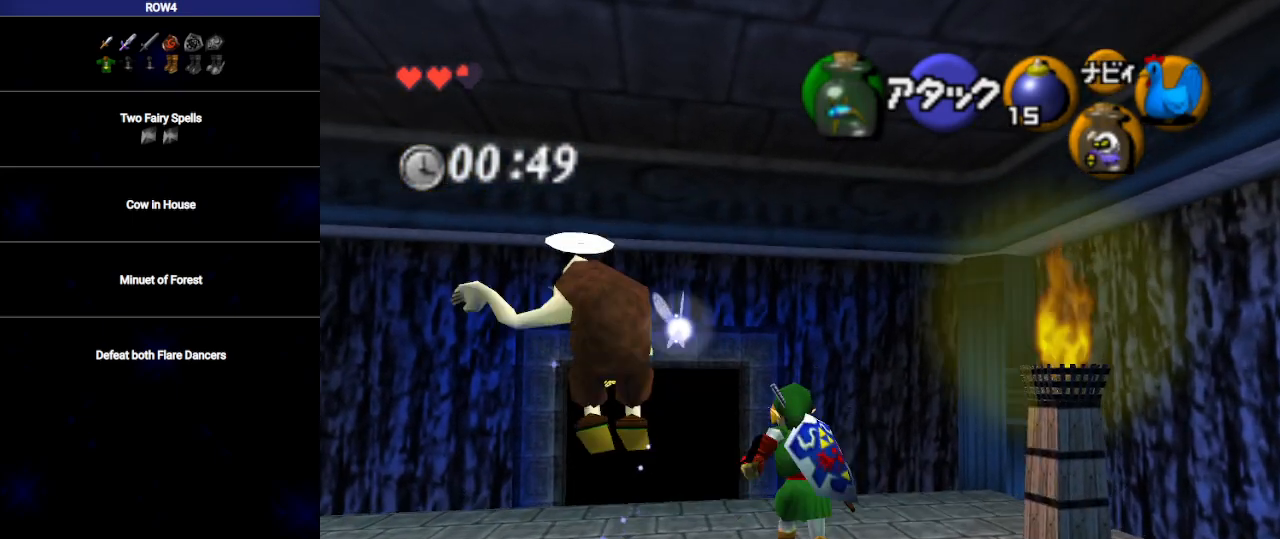
{"buttons": [], "left_stick": "left", "right_stick": "center", "events": [[167, "R1", "down"], [233, "left_stick", "center"], [317, "R1", "up"], [450, "left_stick", "left"]]}
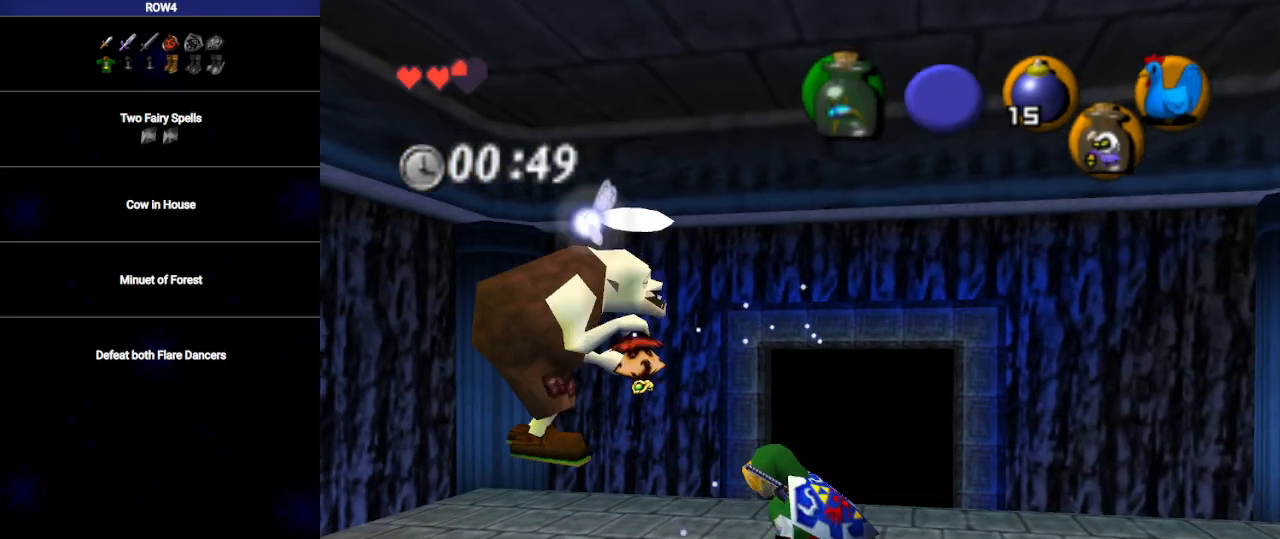
{"buttons": [], "left_stick": "center", "right_stick": "center", "events": [[67, "A", "down"], [67, "left_stick", "center"], [133, "A", "up"], [200, "A", "down"], [250, "A", "up"], [283, "A", "down"], [383, "A", "up"], [417, "A", "down"], [483, "A", "up"]]}
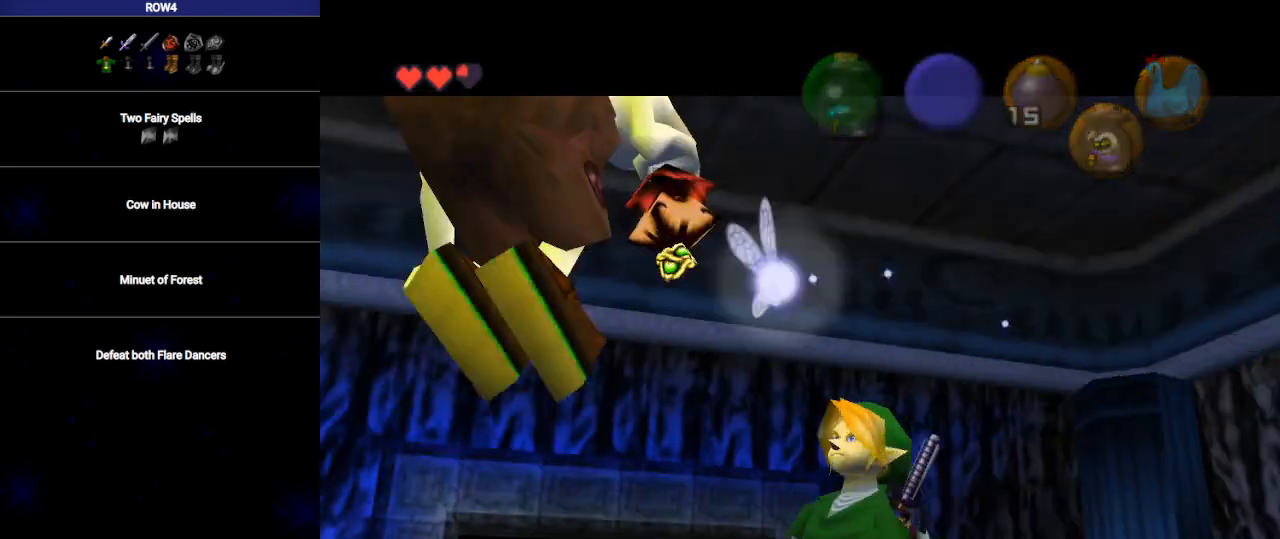
{"buttons": [], "left_stick": "center", "right_stick": "center", "events": [[50, "A", "down"], [100, "A", "up"], [133, "B", "down"], [167, "A", "down"], [200, "A", "up"], [200, "B", "up"], [283, "A", "down"], [283, "B", "down"], [317, "A", "up"], [350, "B", "up"], [417, "A", "down"], [450, "A", "up"], [450, "B", "down"], [483, "B", "up"]]}
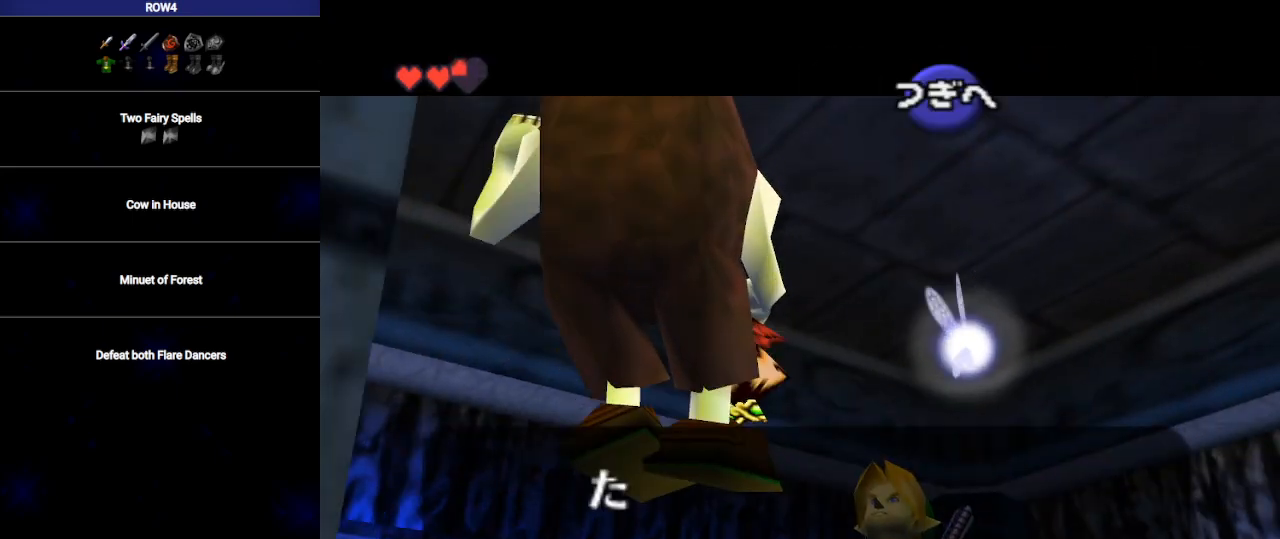
{"buttons": [], "left_stick": "center", "right_stick": "center", "events": [[33, "A", "down"], [33, "B", "down"], [67, "A", "up"], [100, "B", "up"], [167, "A", "down"], [200, "A", "up"], [200, "B", "down"], [233, "B", "up"], [267, "A", "down"], [317, "A", "up"], [417, "A", "down"], [417, "B", "down"], [483, "A", "up"], [483, "B", "up"]]}
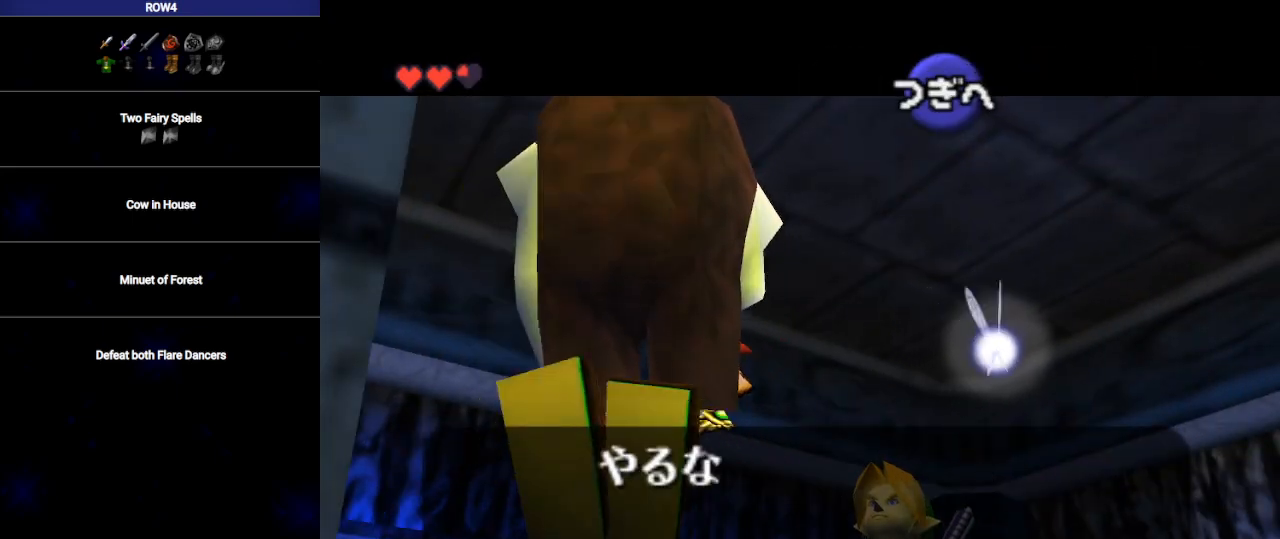
{"buttons": ["B"], "left_stick": "center", "right_stick": "center", "events": [[33, "A", "down"], [67, "A", "up"], [67, "B", "down"], [133, "B", "up"], [167, "A", "down"], [200, "A", "up"], [200, "B", "down"], [300, "A", "down"], [300, "B", "up"], [317, "A", "up"], [350, "B", "down"], [417, "A", "down"], [417, "B", "up"], [467, "A", "up"], [467, "B", "down"]]}
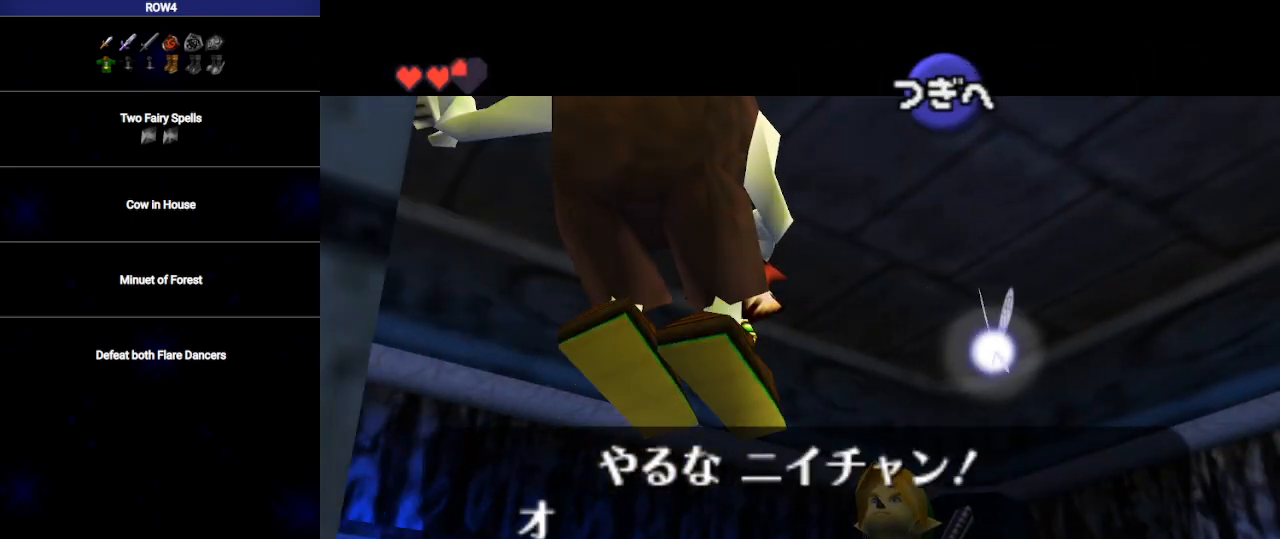
{"buttons": ["B"], "left_stick": "center", "right_stick": "center", "events": [[33, "A", "down"], [67, "B", "up"], [100, "A", "up"], [133, "B", "down"], [200, "A", "down"], [217, "A", "up"], [217, "B", "up"], [283, "A", "down"], [283, "B", "down"], [350, "A", "up"], [383, "B", "up"], [417, "A", "down"], [450, "B", "down"], [483, "A", "up"]]}
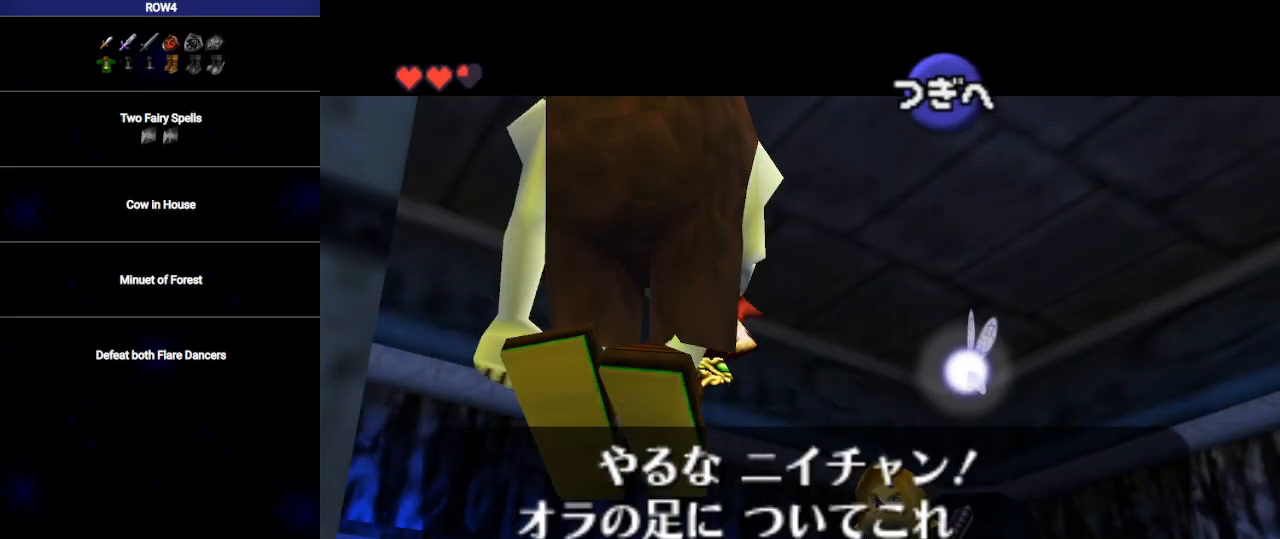
{"buttons": ["B"], "left_stick": "center", "right_stick": "center", "events": [[17, "B", "up"], [50, "A", "down"], [67, "A", "up"], [67, "B", "down"], [167, "A", "down"], [167, "B", "up"], [200, "A", "up"], [233, "B", "down"], [283, "A", "down"], [283, "B", "up"], [317, "A", "up"], [350, "B", "down"], [417, "A", "down"], [417, "B", "up"], [467, "A", "up"], [500, "B", "down"]]}
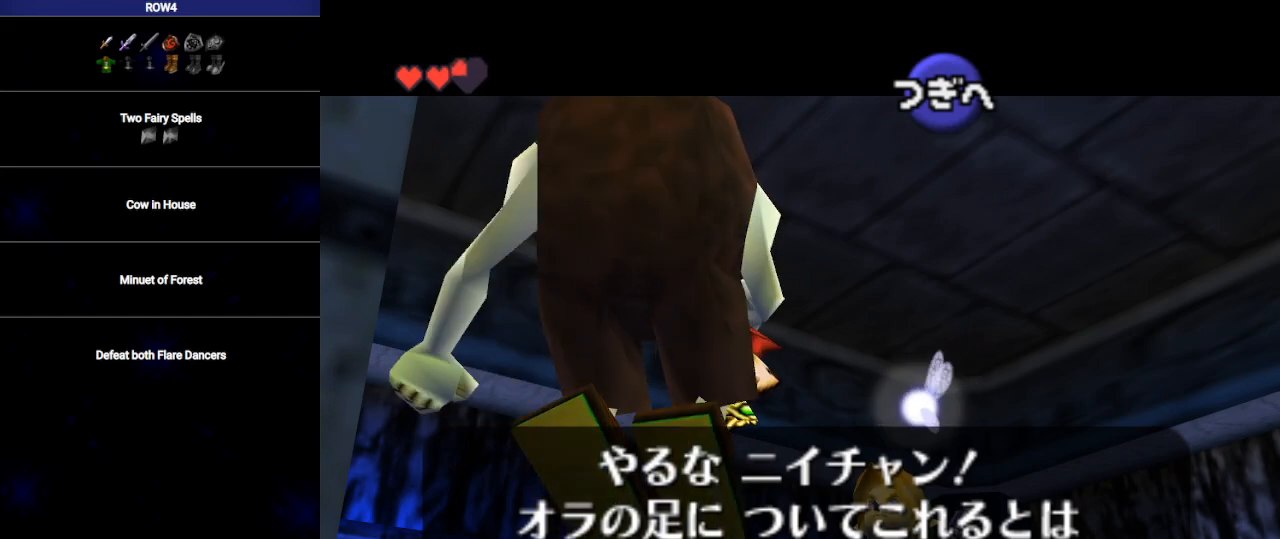
{"buttons": ["B"], "left_stick": "center", "right_stick": "center", "events": [[33, "A", "down"], [67, "B", "up"], [100, "A", "up"], [133, "B", "down"], [200, "A", "down"], [233, "A", "up"], [233, "B", "up"], [267, "B", "down"], [300, "A", "down"], [350, "A", "up"], [350, "B", "up"], [450, "B", "down"]]}
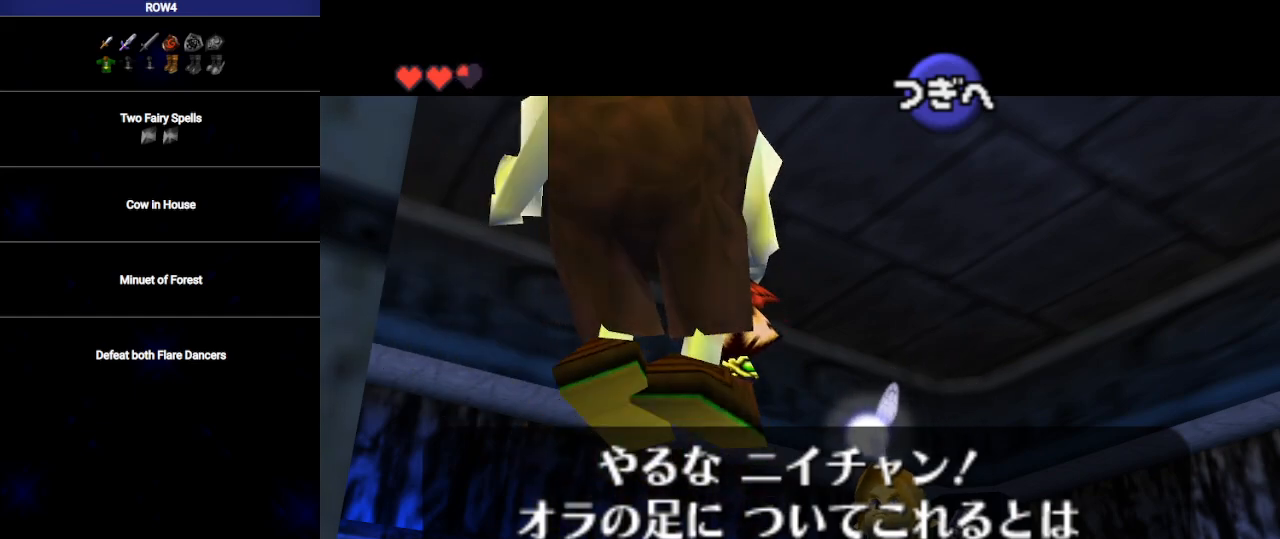
{"buttons": [], "left_stick": "center", "right_stick": "center", "events": [[17, "B", "up"], [33, "A", "down"], [100, "A", "up"], [100, "B", "down"], [167, "A", "down"], [167, "B", "up"], [233, "A", "up"], [233, "B", "down"], [283, "A", "down"], [283, "B", "up"], [350, "A", "up"], [383, "B", "down"], [417, "A", "down"], [450, "B", "up"], [500, "A", "up"]]}
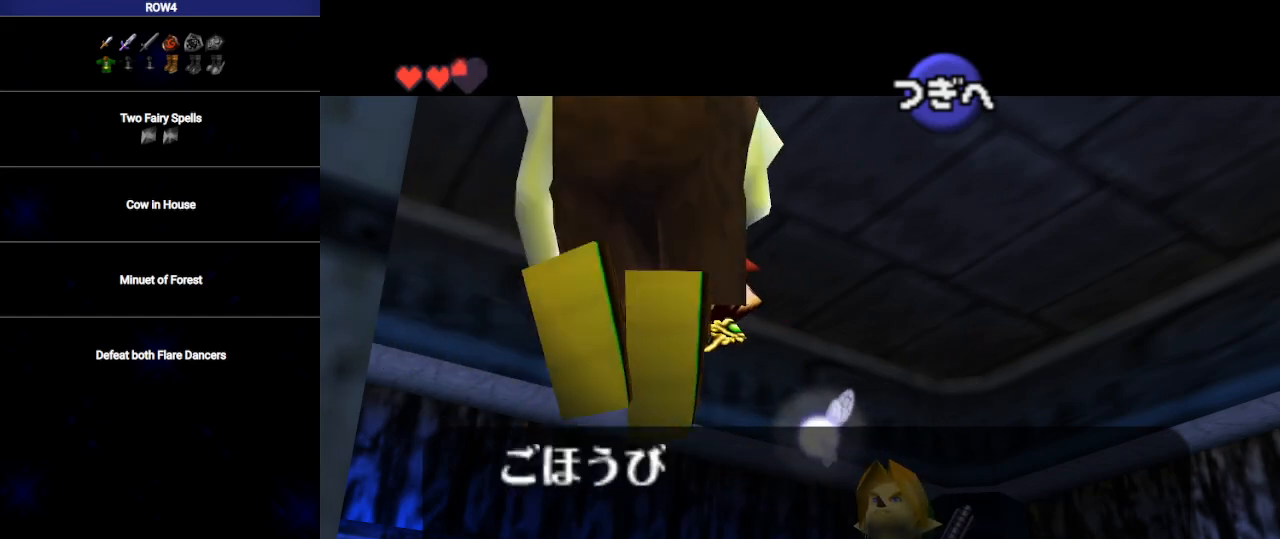
{"buttons": [], "left_stick": "center", "right_stick": "center", "events": [[33, "B", "down"], [67, "A", "down"], [100, "B", "up"], [133, "A", "up"], [167, "B", "down"], [217, "A", "down"], [250, "B", "up"], [283, "A", "up"], [350, "B", "down"], [383, "A", "down"], [417, "B", "up"], [483, "A", "up"]]}
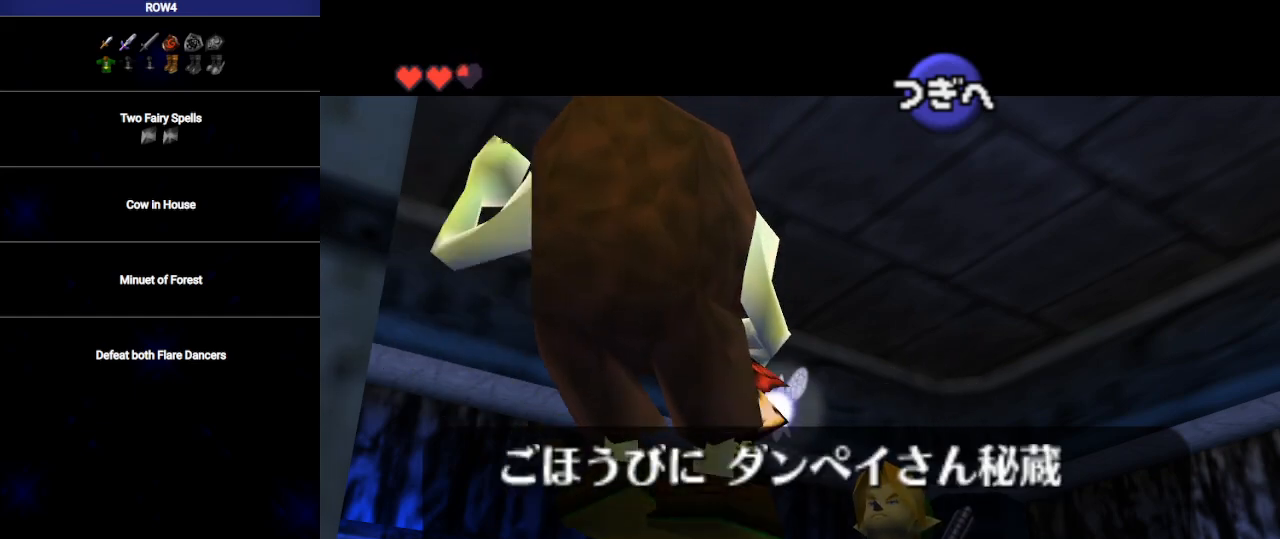
{"buttons": ["B"], "left_stick": "center", "right_stick": "center", "events": [[83, "A", "down"], [133, "A", "up"], [233, "A", "down"], [283, "B", "down"], [317, "A", "up"], [350, "B", "up"], [383, "A", "down"], [483, "A", "up"], [483, "B", "down"]]}
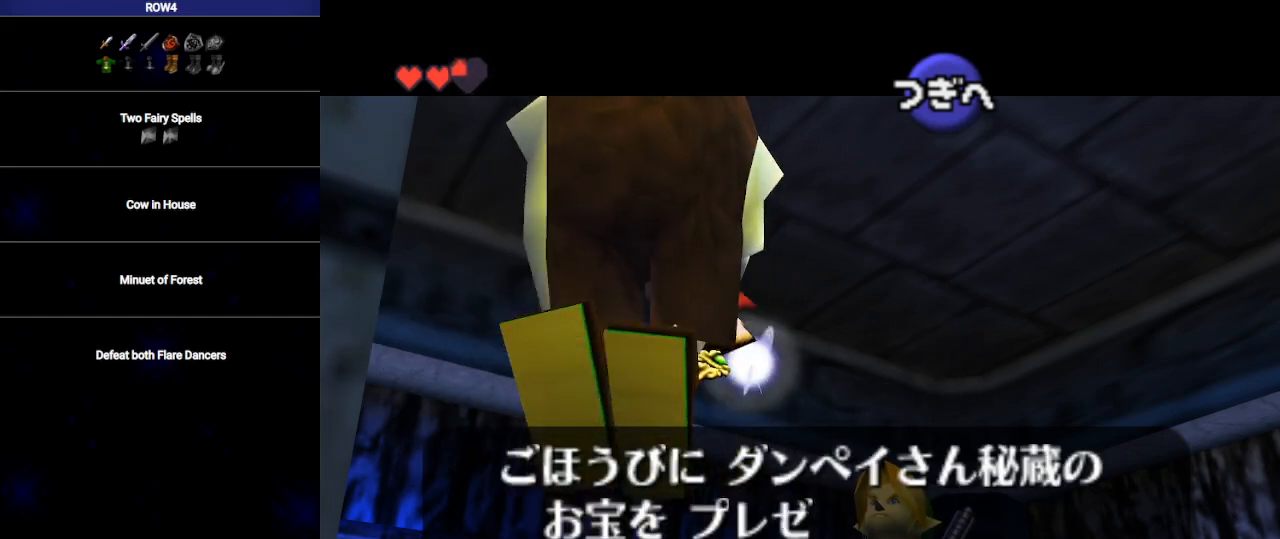
{"buttons": ["B"], "left_stick": "center", "right_stick": "center", "events": [[67, "A", "down"], [67, "B", "up"], [133, "A", "up"], [133, "B", "down"], [233, "A", "down"], [233, "B", "up"], [267, "A", "up"], [300, "B", "down"], [350, "A", "down"], [383, "A", "up"], [383, "B", "up"], [450, "B", "down"], [483, "A", "down"], [500, "A", "up"]]}
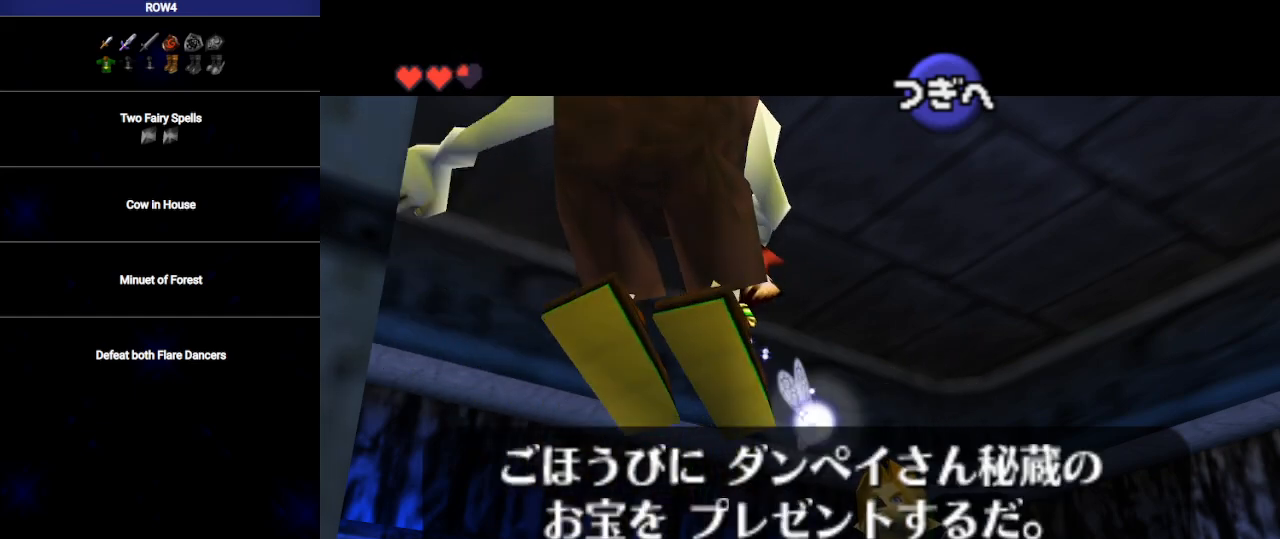
{"buttons": ["A"], "left_stick": "center", "right_stick": "center", "events": [[33, "B", "up"], [100, "A", "down"], [100, "B", "down"], [167, "A", "up"], [167, "B", "up"], [233, "A", "down"], [267, "B", "down"], [283, "A", "up"], [317, "B", "up"], [350, "A", "down"], [383, "B", "down"], [417, "A", "up"], [467, "B", "up"], [500, "A", "down"]]}
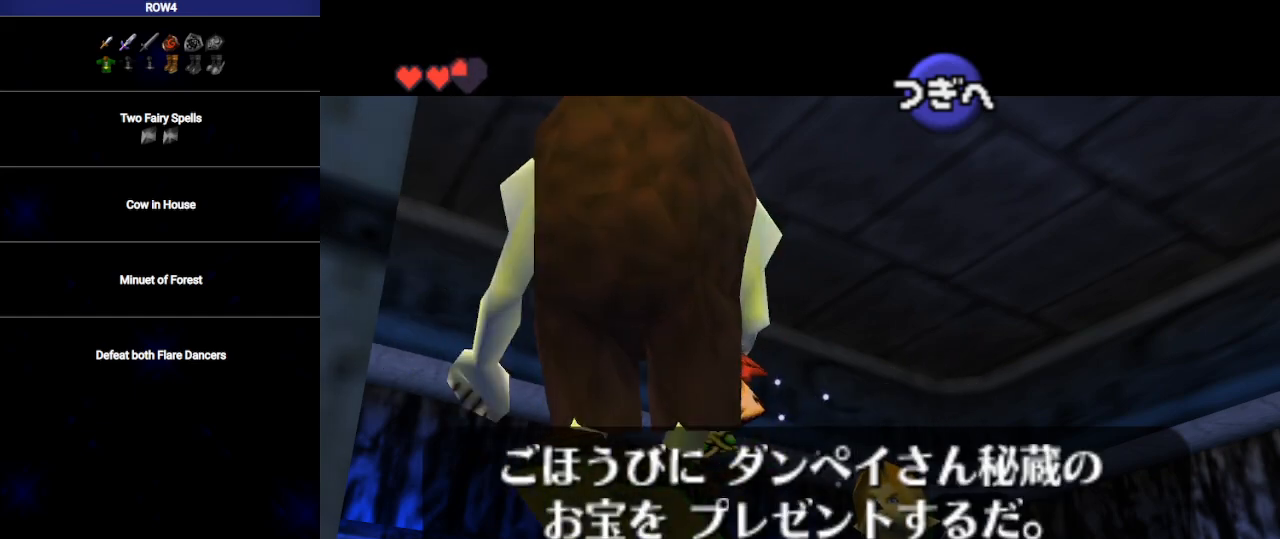
{"buttons": ["B"], "left_stick": "center", "right_stick": "center", "events": [[33, "A", "up"], [33, "B", "down"], [133, "A", "down"], [133, "B", "up"], [167, "A", "up"], [200, "B", "down"], [250, "A", "down"], [250, "B", "up"], [283, "A", "up"], [317, "B", "down"], [383, "A", "down"], [417, "A", "up"], [417, "B", "up"], [483, "B", "down"]]}
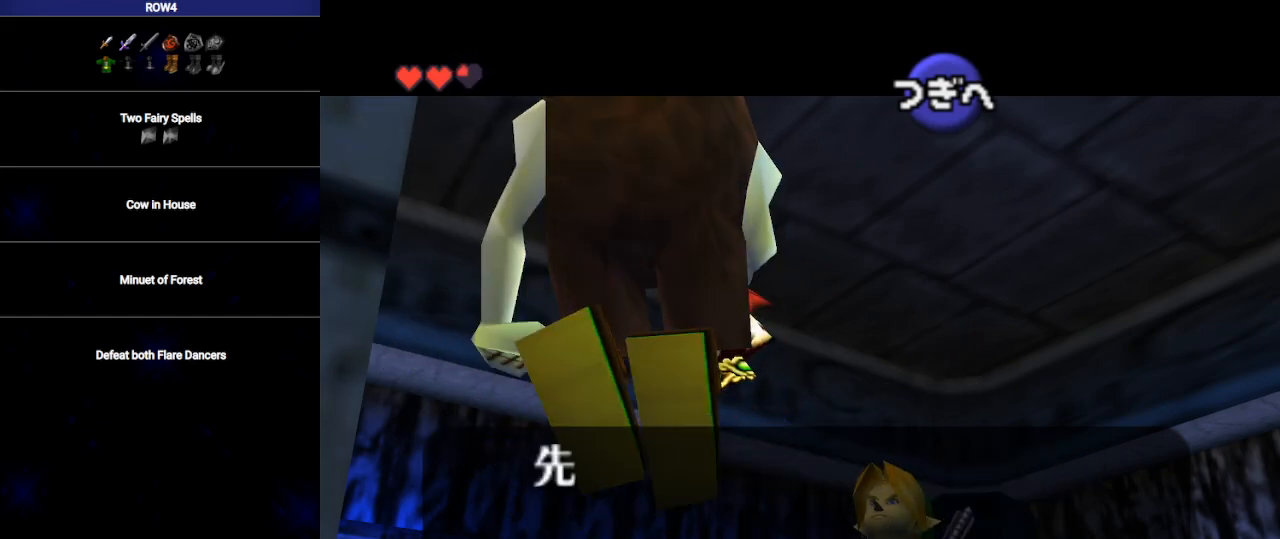
{"buttons": ["A", "B"], "left_stick": "center", "right_stick": "center", "events": [[17, "A", "down"], [67, "A", "up"], [67, "B", "up"], [133, "A", "down"], [133, "B", "down"], [200, "A", "up"], [200, "B", "up"], [250, "A", "down"], [250, "B", "down"], [283, "A", "up"], [350, "B", "up"], [383, "A", "down"], [417, "B", "down"], [450, "A", "up"], [500, "A", "down"]]}
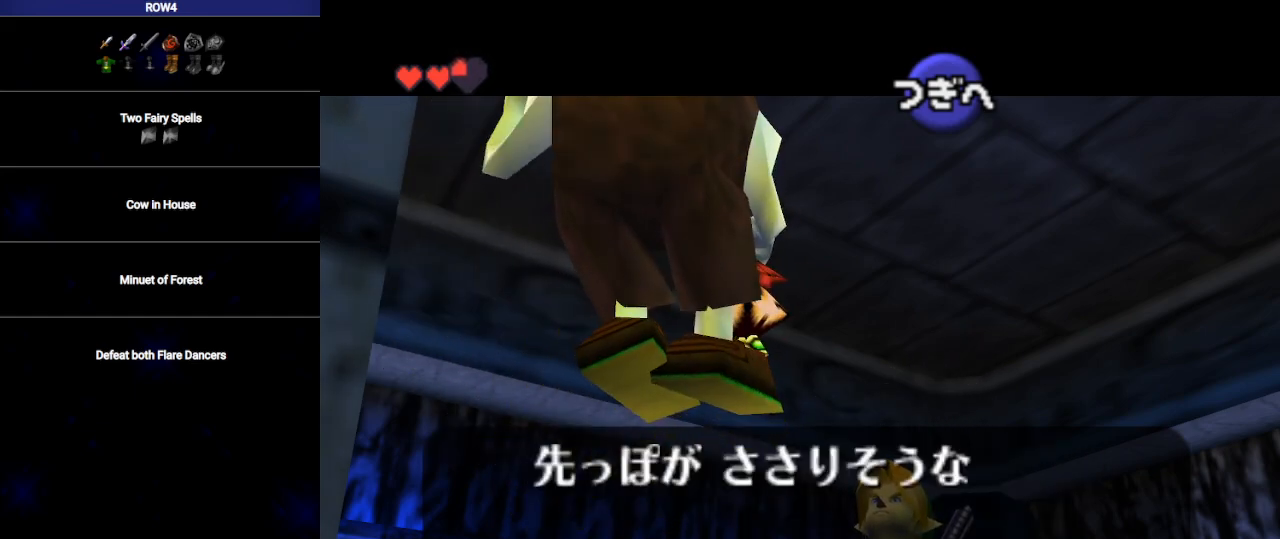
{"buttons": ["A"], "left_stick": "center", "right_stick": "center", "events": [[100, "A", "up"], [100, "B", "up"], [133, "A", "down"], [133, "B", "down"], [200, "A", "up"], [233, "B", "up"], [267, "B", "down"], [283, "A", "down"], [350, "A", "up"], [350, "B", "up"], [417, "A", "down"], [450, "A", "up"], [450, "B", "down"], [500, "A", "down"], [500, "B", "up"]]}
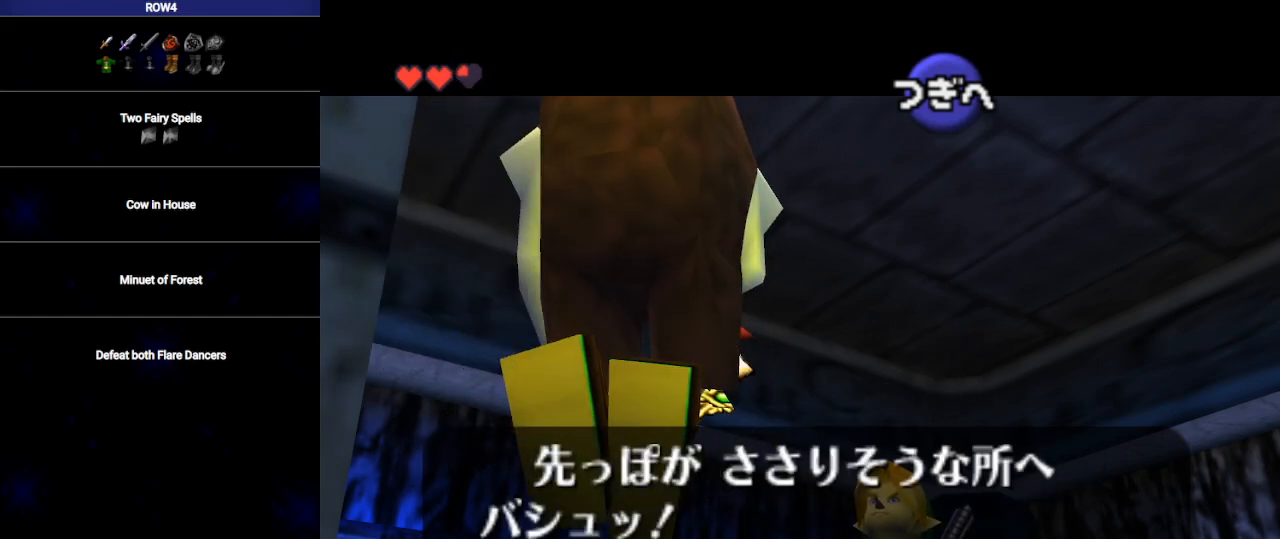
{"buttons": ["B"], "left_stick": "center", "right_stick": "center", "events": [[67, "A", "up"], [100, "B", "down"], [167, "A", "down"], [167, "B", "up"], [200, "A", "up"], [233, "B", "down"], [283, "A", "down"], [283, "B", "up"], [317, "A", "up"], [383, "B", "down"], [417, "A", "down"], [417, "B", "up"], [450, "A", "up"], [500, "B", "down"]]}